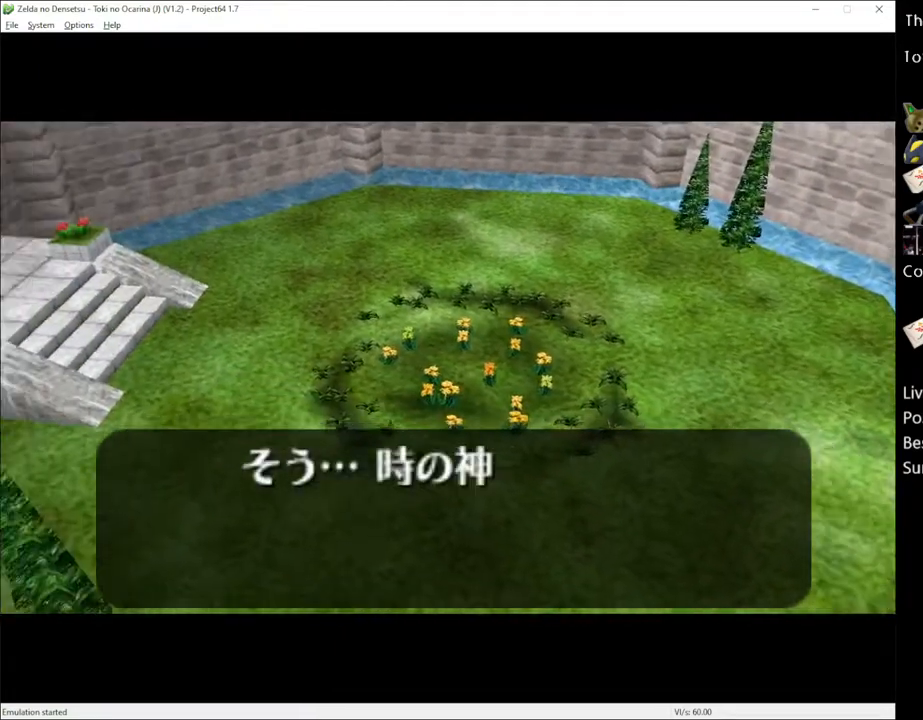
Gameplay with a controller (Xbox layout); each line is a JSON object with the inputs held at the frame after it. "events" lists button and stick changes between this image and that frame as [ms after this image, input, new state], when the widget could be followed in between. Not read: L1 L3 R1 R3.
{"buttons": ["X"], "left_stick": "center", "right_stick": "center", "events": [[83, "X", "down"], [117, "A", "down"], [183, "A", "up"], [183, "X", "up"], [267, "A", "down"], [300, "X", "down"], [333, "A", "up"], [367, "X", "up"], [433, "A", "down"], [433, "X", "down"], [500, "A", "up"]]}
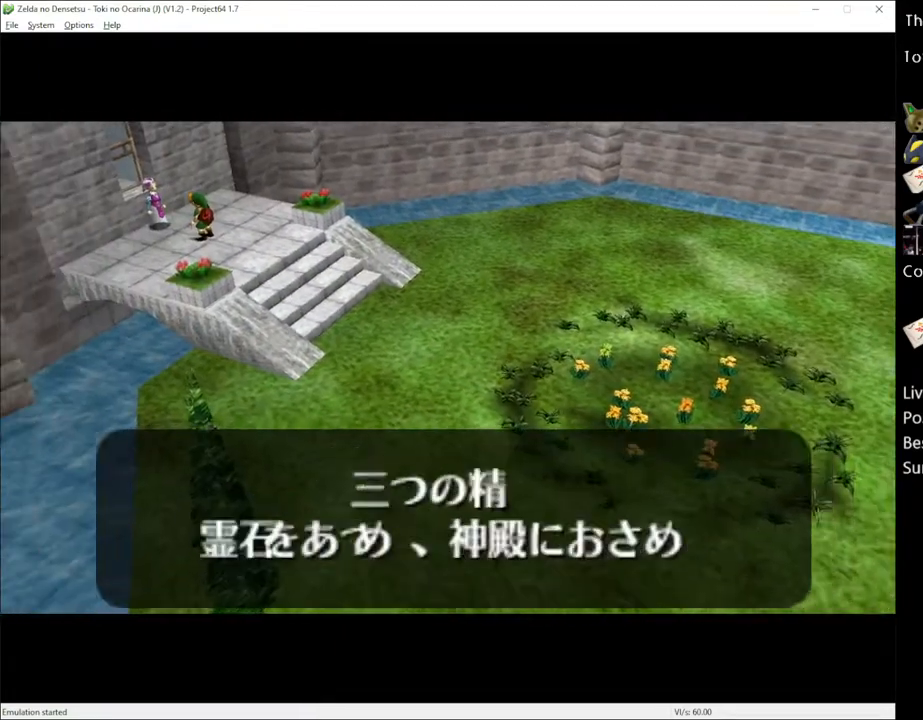
{"buttons": ["X"], "left_stick": "center", "right_stick": "center", "events": [[33, "X", "up"], [83, "A", "down"], [150, "A", "up"], [150, "X", "down"], [250, "X", "up"], [283, "A", "down"], [300, "X", "down"], [333, "A", "up"], [367, "X", "up"], [433, "A", "down"], [467, "A", "up"], [467, "X", "down"]]}
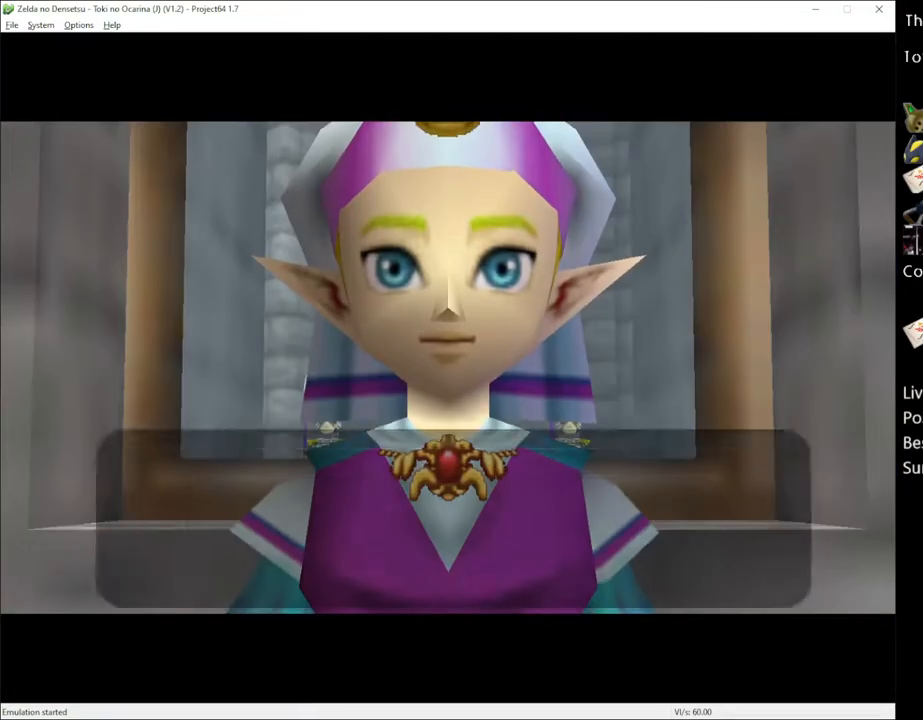
{"buttons": ["X"], "left_stick": "center", "right_stick": "center", "events": [[33, "X", "up"], [267, "X", "down"], [367, "X", "up"], [467, "X", "down"]]}
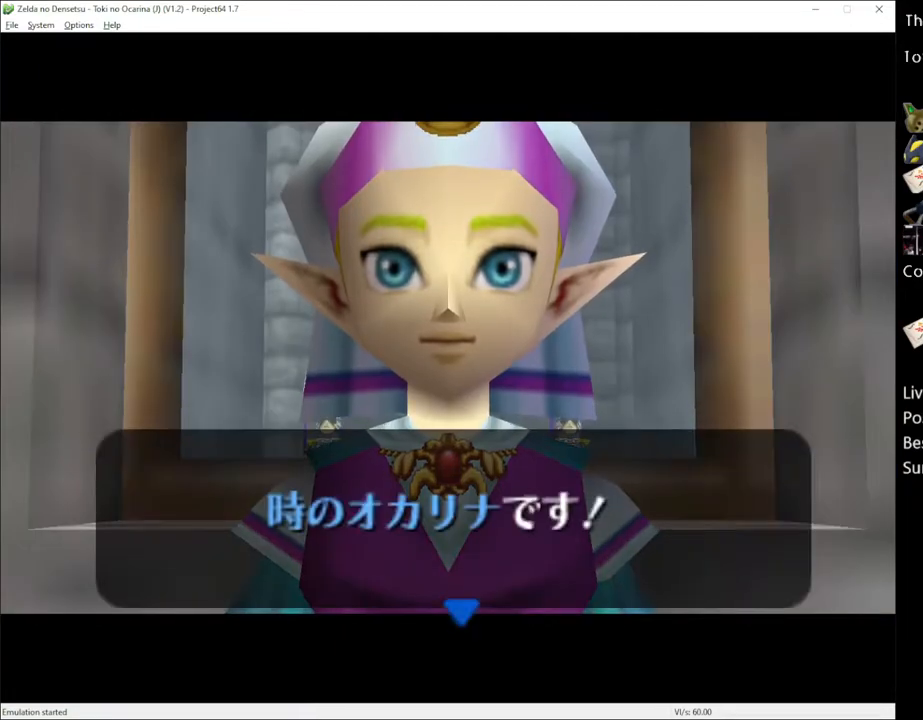
{"buttons": [], "left_stick": "center", "right_stick": "center", "events": [[67, "X", "up"], [67, "left_stick", "down"], [217, "left_stick", "center"], [250, "A", "down"], [300, "A", "up"]]}
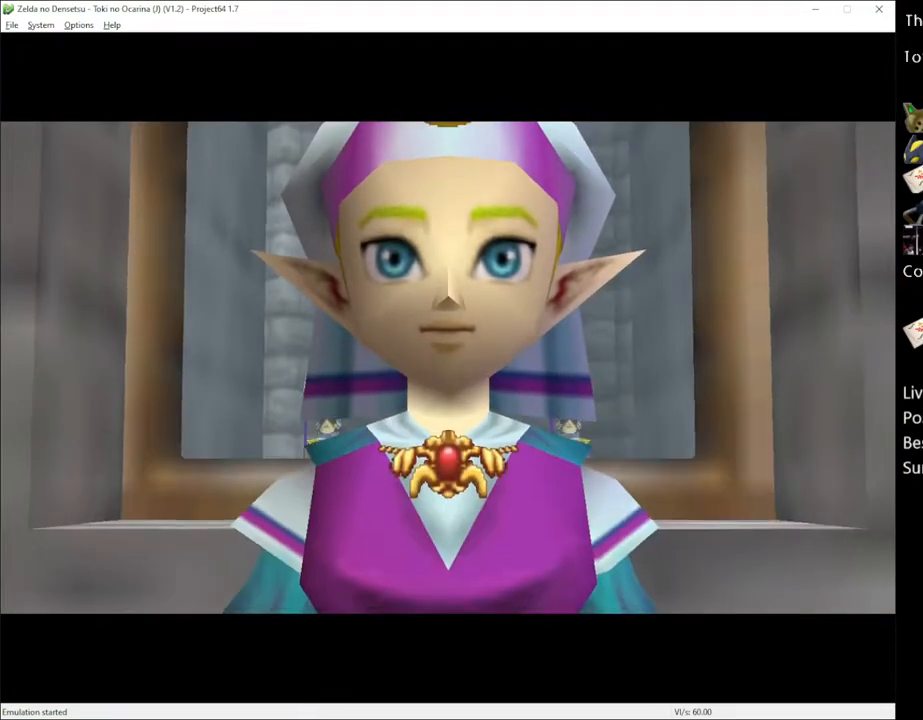
{"buttons": [], "left_stick": "center", "right_stick": "center", "events": []}
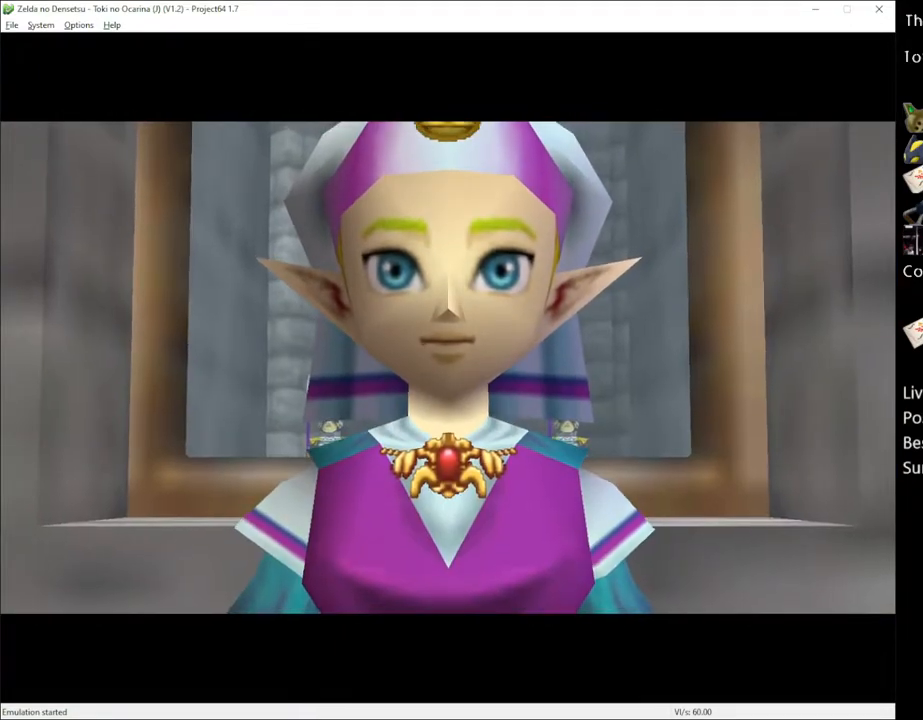
{"buttons": [], "left_stick": "center", "right_stick": "center", "events": [[250, "X", "down"], [333, "X", "up"]]}
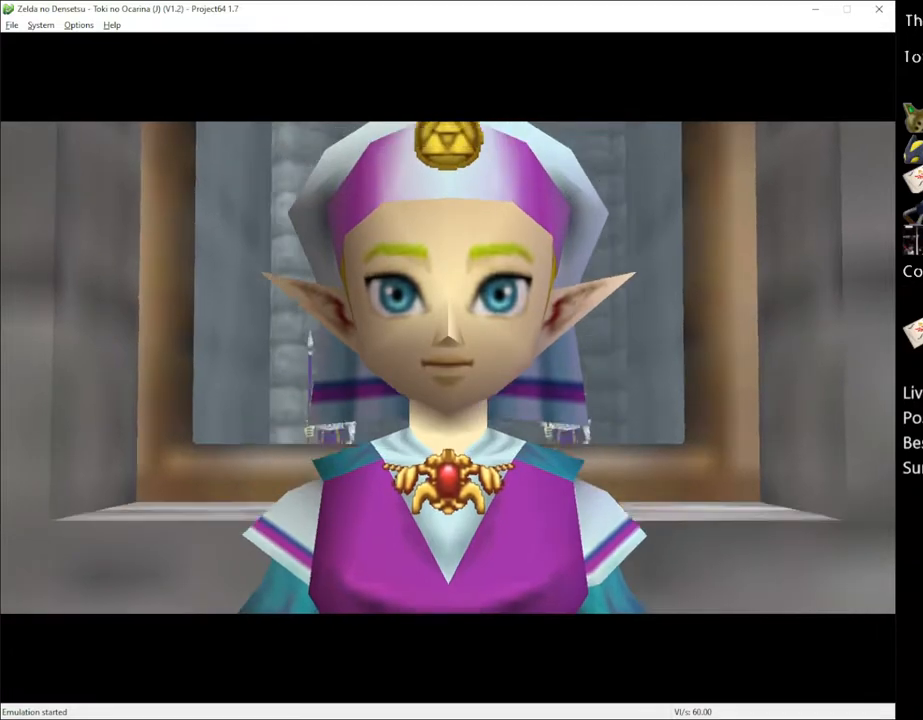
{"buttons": [], "left_stick": "center", "right_stick": "center", "events": [[33, "X", "down"], [50, "X", "up"]]}
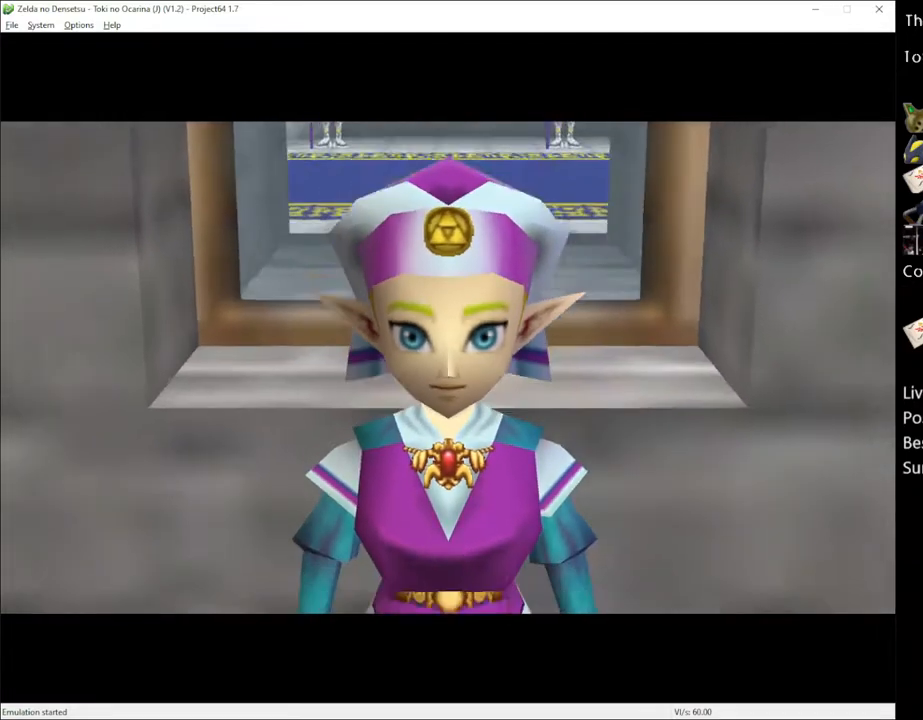
{"buttons": [], "left_stick": "center", "right_stick": "center", "events": []}
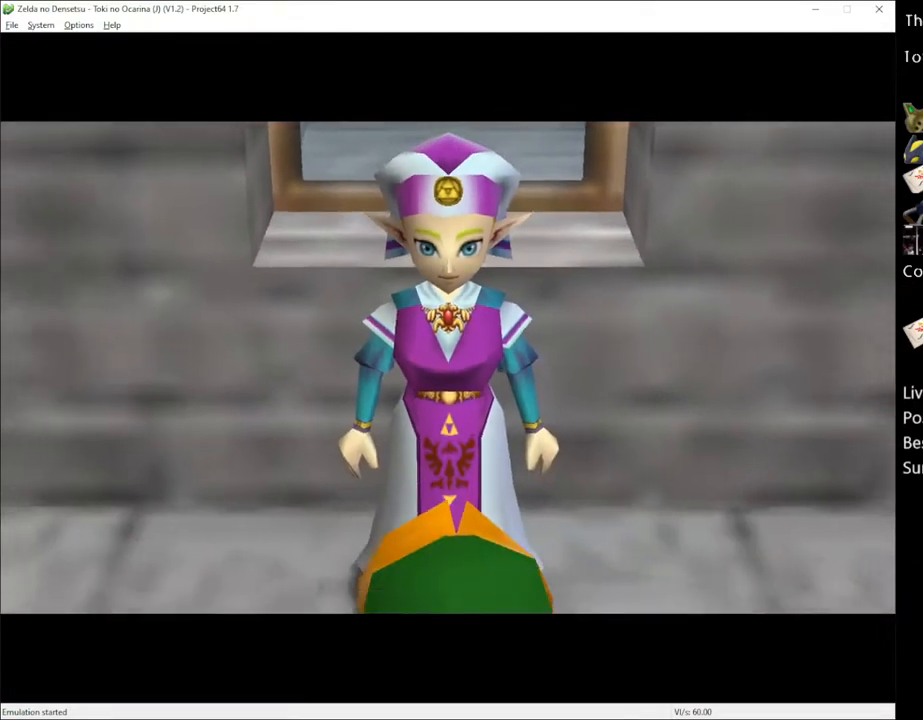
{"buttons": [], "left_stick": "center", "right_stick": "center", "events": [[217, "X", "down"], [283, "X", "up"], [400, "X", "down"], [467, "X", "up"]]}
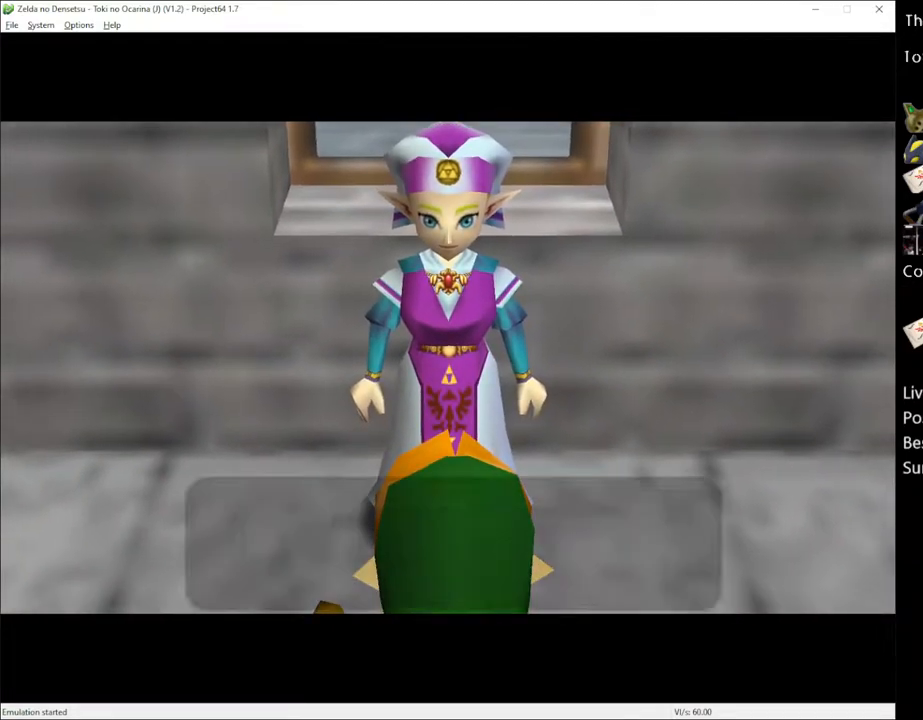
{"buttons": ["X"], "left_stick": "center", "right_stick": "center", "events": [[67, "X", "down"], [150, "X", "up"], [267, "X", "down"], [367, "X", "up"], [467, "X", "down"]]}
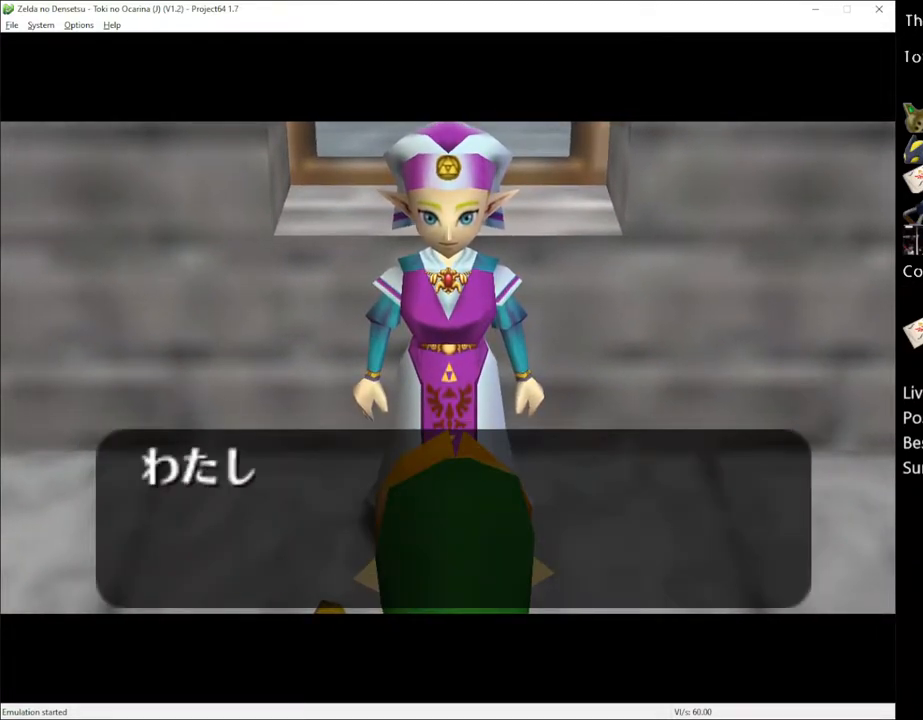
{"buttons": [], "left_stick": "center", "right_stick": "center", "events": [[33, "X", "up"], [150, "X", "down"], [283, "X", "up"]]}
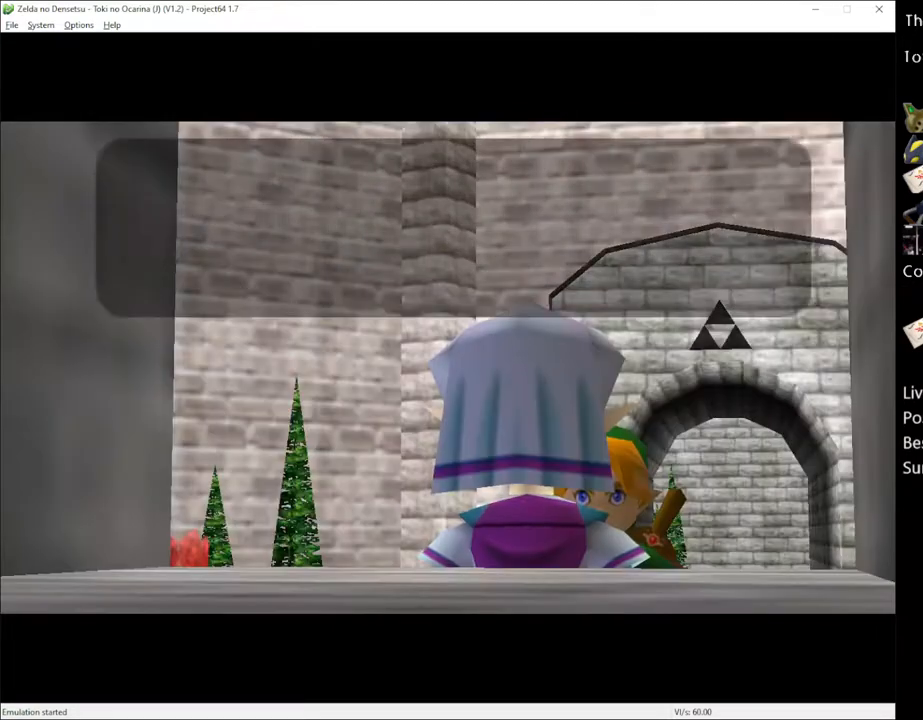
{"buttons": ["X"], "left_stick": "center", "right_stick": "center", "events": [[50, "X", "down"], [150, "X", "up"], [217, "X", "down"], [317, "X", "up"], [433, "A", "down"], [433, "X", "down"], [500, "A", "up"]]}
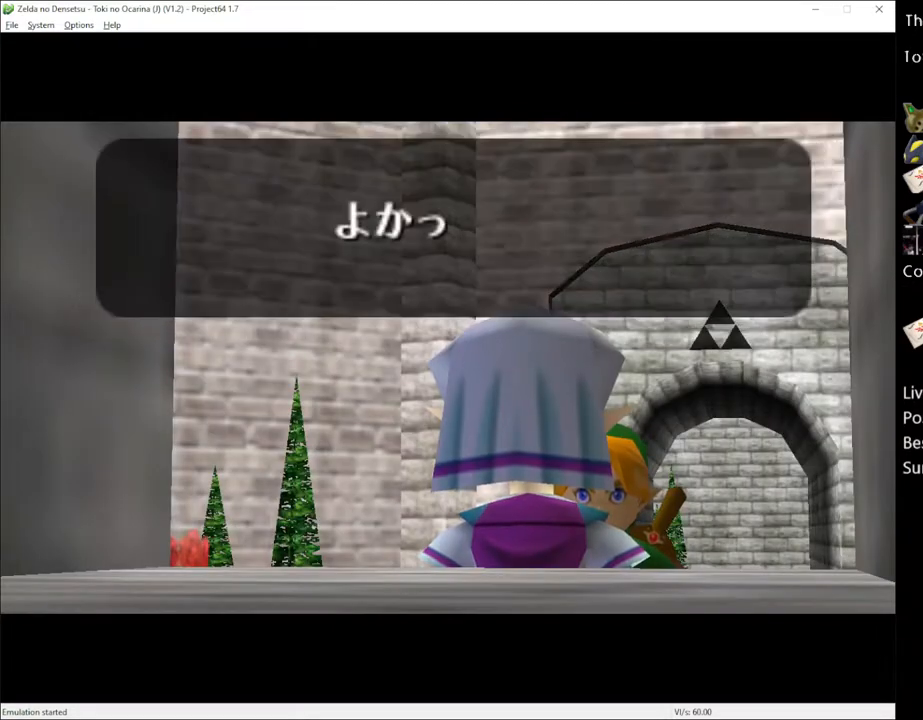
{"buttons": ["X"], "left_stick": "center", "right_stick": "center", "events": [[33, "X", "up"], [83, "A", "down"], [117, "X", "down"], [183, "A", "up"], [183, "X", "up"], [250, "A", "down"], [283, "X", "down"], [300, "A", "up"], [367, "X", "up"], [400, "A", "down"], [433, "X", "down"], [467, "A", "up"]]}
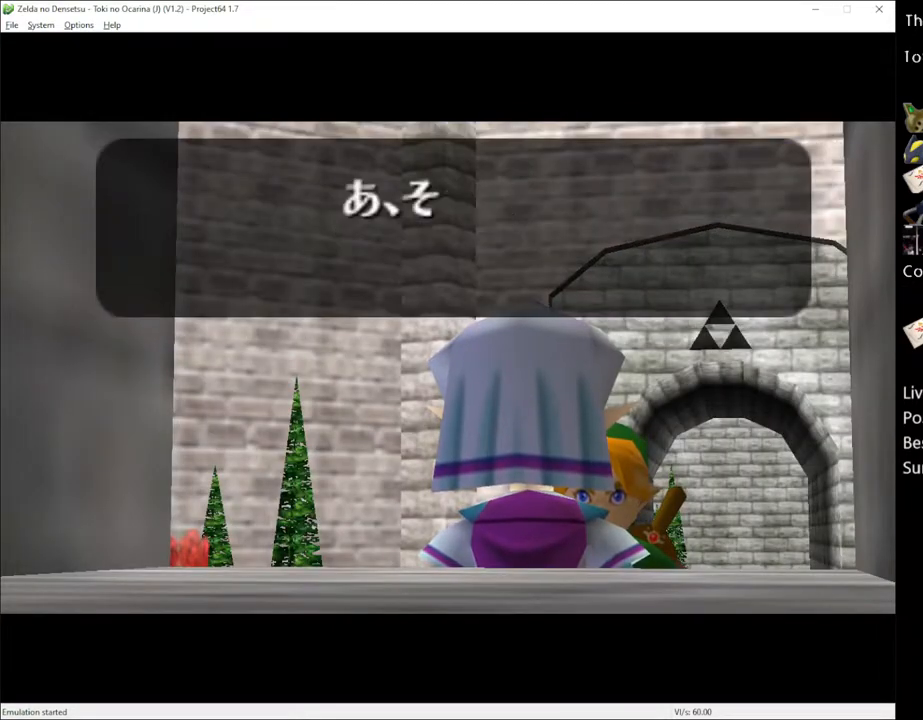
{"buttons": ["X"], "left_stick": "center", "right_stick": "center", "events": [[17, "X", "up"], [67, "A", "down"], [117, "A", "up"], [117, "X", "down"], [183, "X", "up"], [217, "A", "down"], [283, "A", "up"], [283, "X", "down"], [333, "X", "up"], [433, "X", "down"]]}
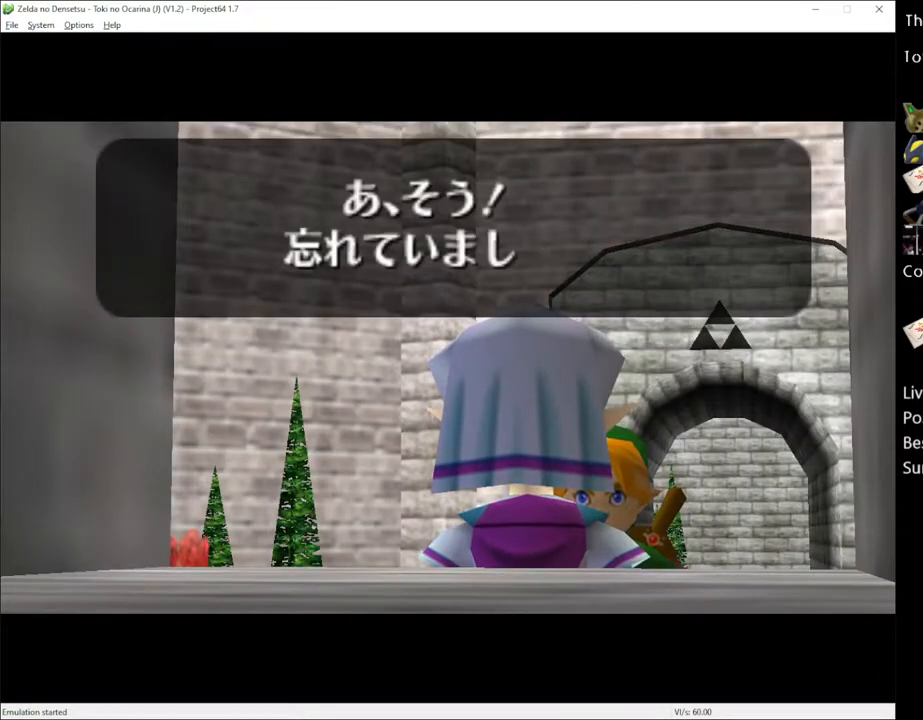
{"buttons": ["A"], "left_stick": "center", "right_stick": "center", "events": [[33, "A", "down"], [33, "X", "up"], [50, "A", "up"], [117, "X", "down"], [150, "A", "down"], [150, "X", "up"], [217, "A", "up"], [283, "X", "down"], [317, "A", "down"], [350, "X", "up"], [367, "A", "up"], [433, "X", "down"], [467, "A", "down"], [500, "X", "up"]]}
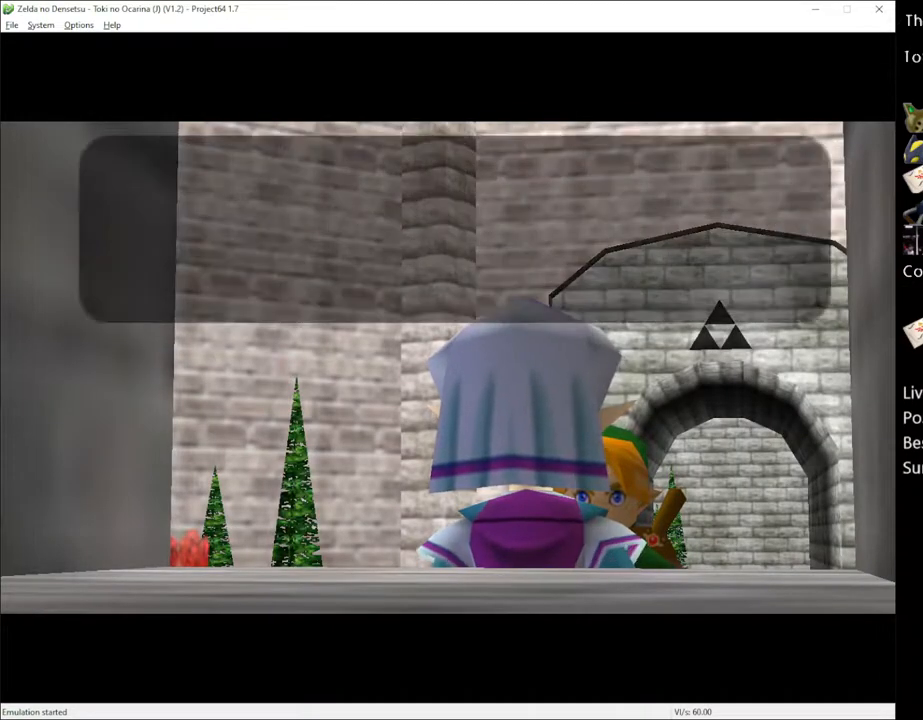
{"buttons": [], "left_stick": "center", "right_stick": "center", "events": [[33, "A", "up"], [117, "X", "down"], [183, "X", "up"], [400, "X", "down"], [433, "X", "up"]]}
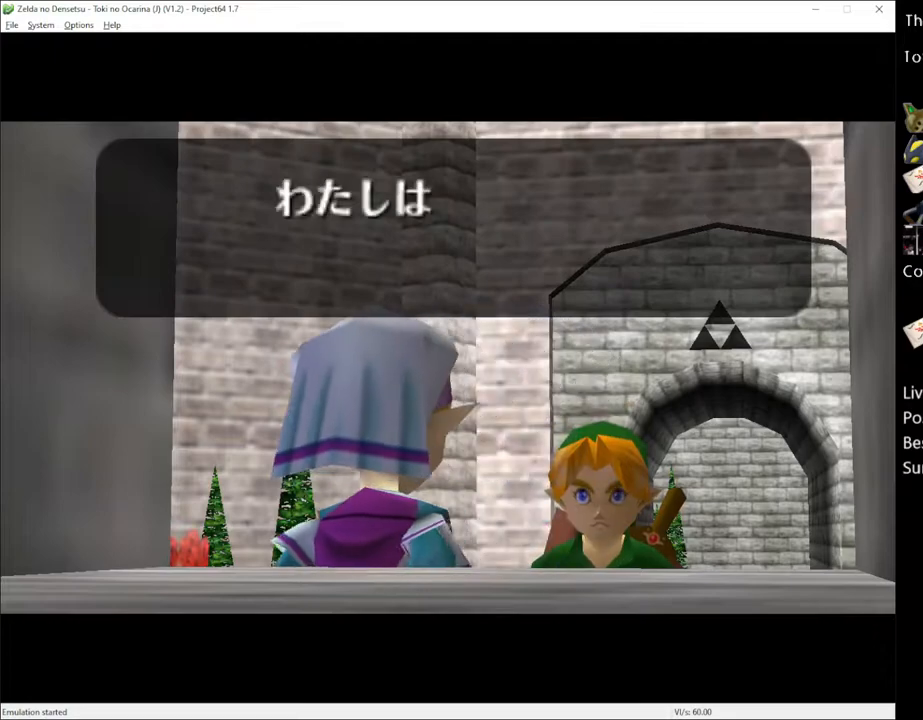
{"buttons": ["X"], "left_stick": "center", "right_stick": "center", "events": [[117, "X", "down"], [217, "X", "up"], [300, "X", "down"], [367, "A", "down"], [367, "X", "up"], [433, "A", "up"], [467, "X", "down"]]}
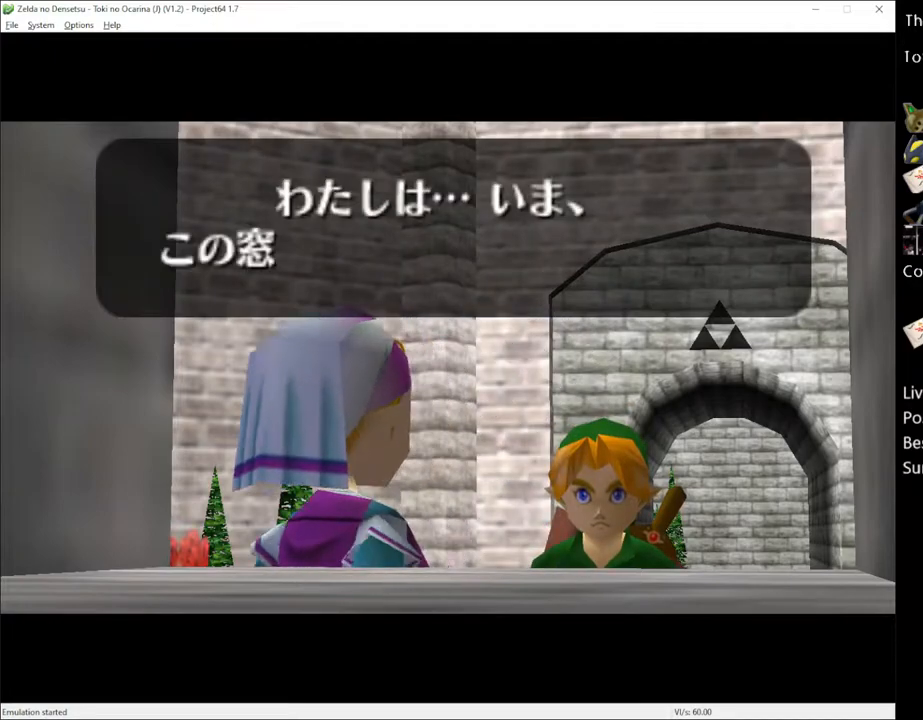
{"buttons": [], "left_stick": "center", "right_stick": "center", "events": [[50, "A", "down"], [50, "X", "up"], [117, "A", "up"], [150, "X", "down"], [217, "A", "down"], [250, "X", "up"], [283, "A", "up"], [333, "X", "down"], [400, "A", "down"], [400, "X", "up"], [467, "A", "up"]]}
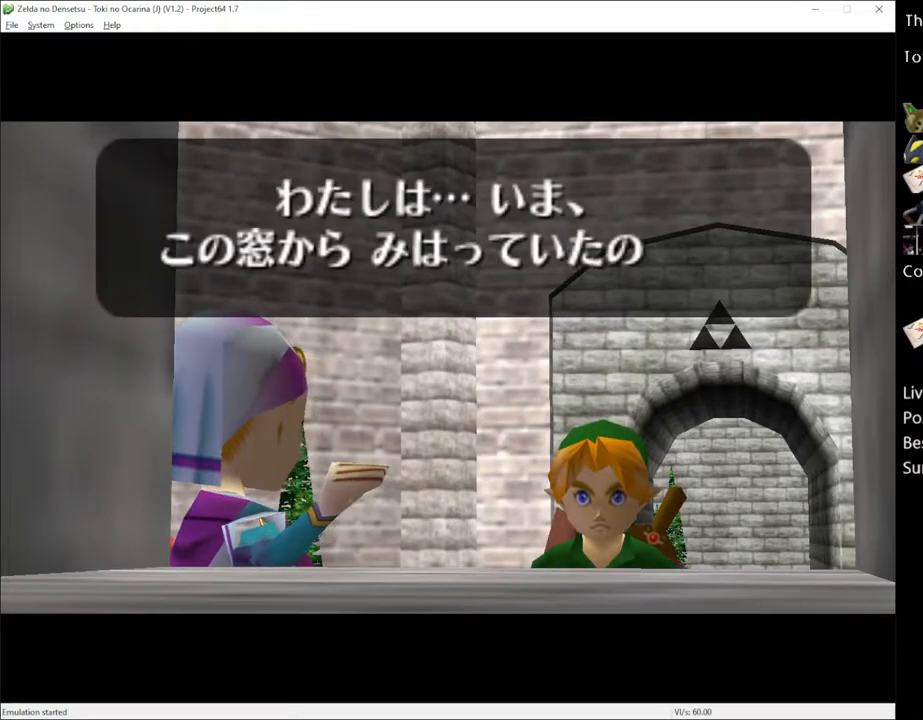
{"buttons": [], "left_stick": "center", "right_stick": "center", "events": [[33, "X", "down"], [67, "A", "down"], [67, "X", "up"], [133, "A", "up"], [183, "X", "down"], [250, "A", "down"], [250, "X", "up"], [283, "A", "up"], [333, "X", "down"], [400, "A", "down"], [433, "X", "up"], [467, "A", "up"]]}
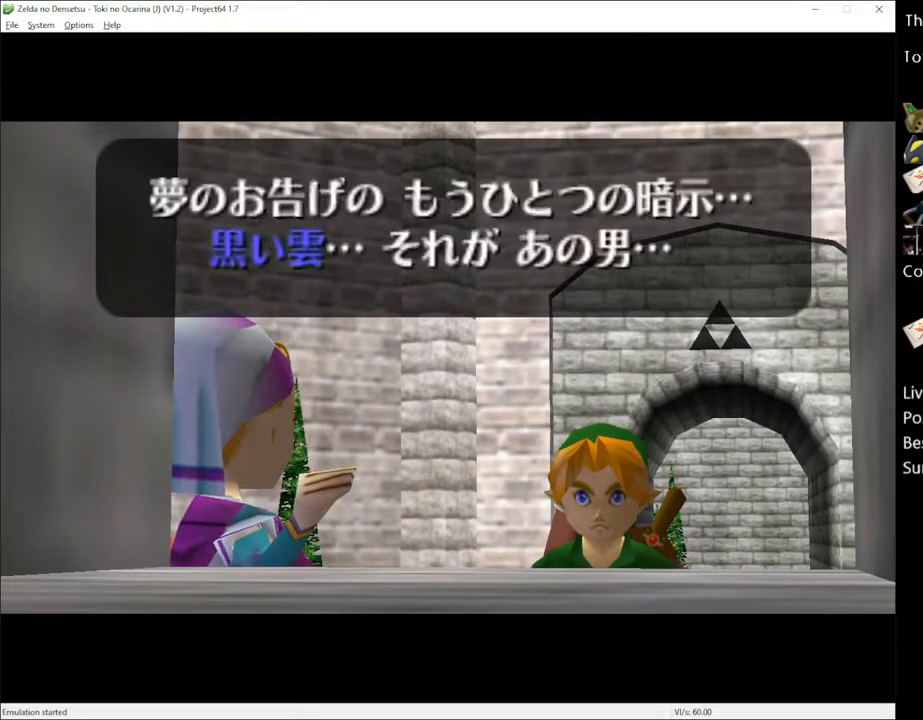
{"buttons": [], "left_stick": "center", "right_stick": "center", "events": [[50, "X", "down"], [217, "X", "up"], [283, "X", "down"], [400, "X", "up"]]}